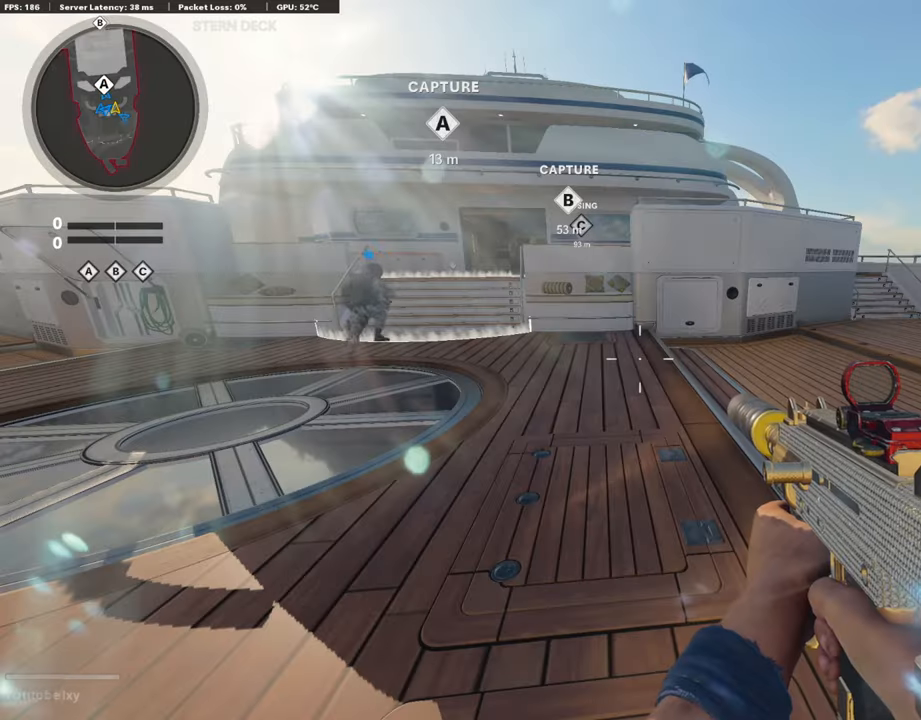
Gameplay with a controller (PlayStation layout); each line is a JSON object with the inputs held at the frame after it. "events" lists button and stick changes between this image and that frame as [ms after this image, input, new state], when the widget could be followed in between.
{"buttons": [], "left_stick": "center", "right_stick": "center", "events": []}
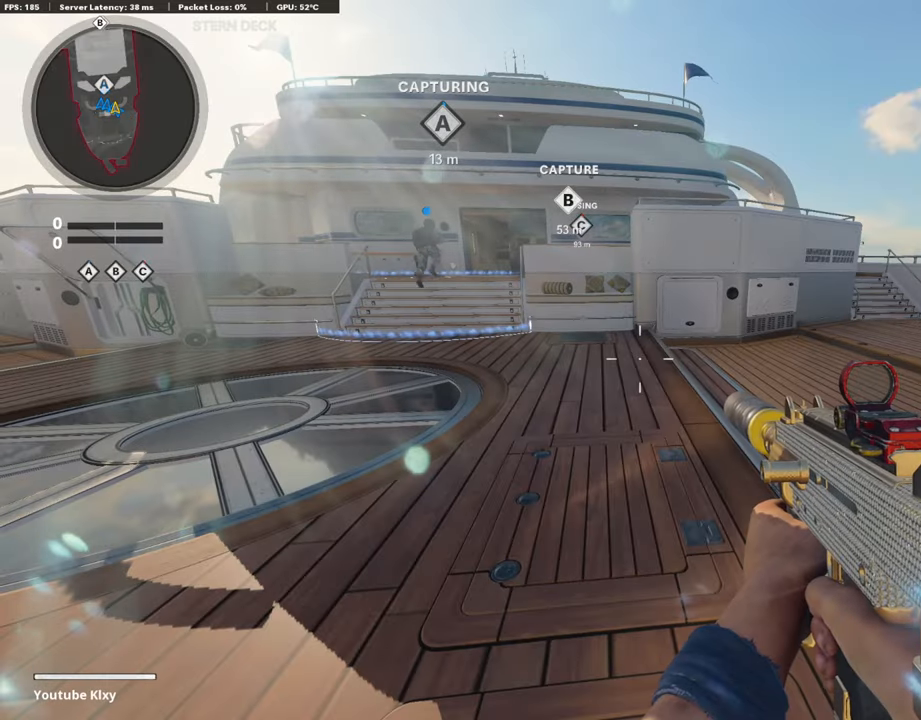
{"buttons": [], "left_stick": "center", "right_stick": "center", "events": []}
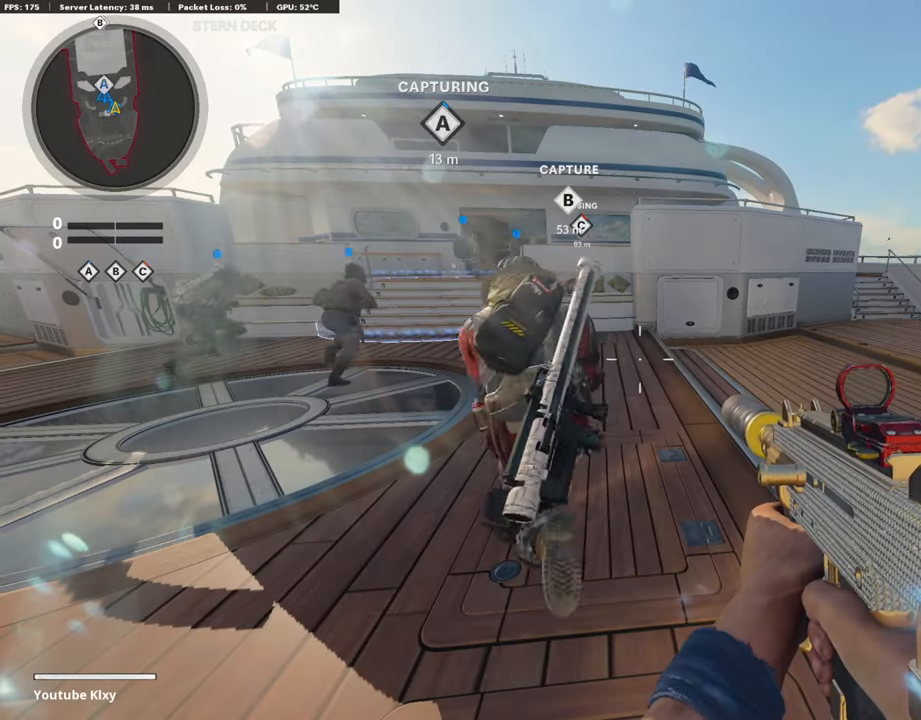
{"buttons": ["L3"], "left_stick": "up", "right_stick": "center", "events": [[270, "left_stick", "up"], [320, "right_stick", "up-left"], [371, "L3", "down"], [472, "right_stick", "center"]]}
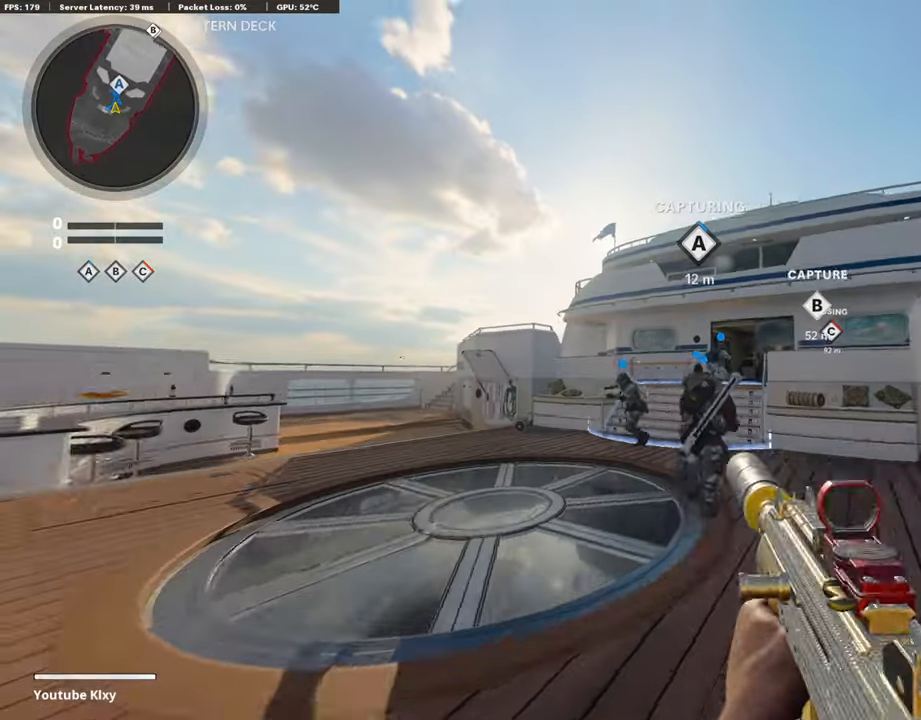
{"buttons": ["CROSS"], "left_stick": "up", "right_stick": "center", "events": [[151, "right_stick", "down"], [219, "L3", "up"], [387, "right_stick", "center"], [472, "CROSS", "down"]]}
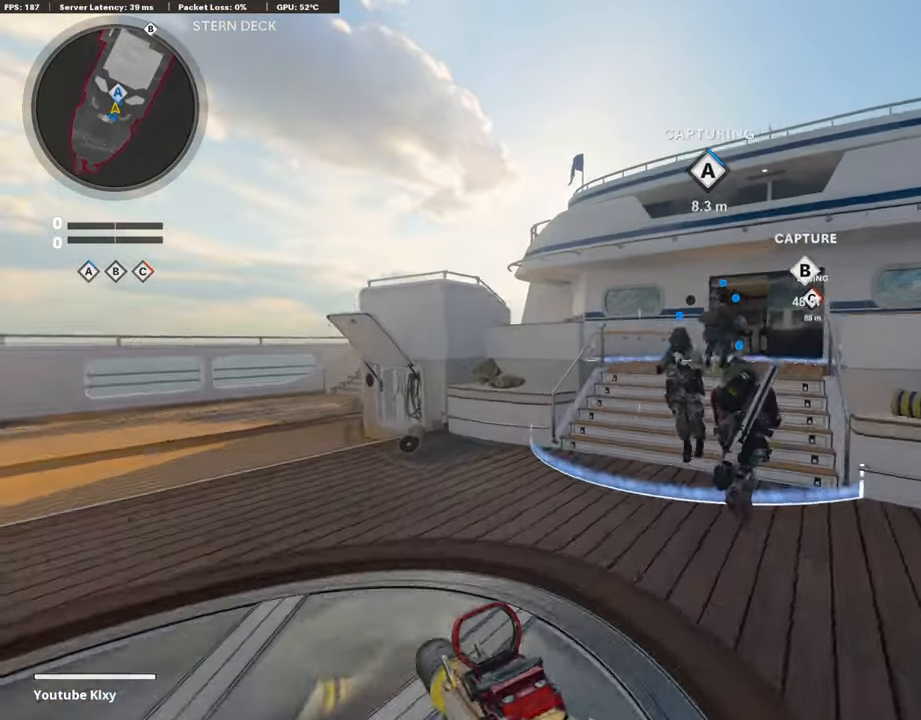
{"buttons": [], "left_stick": "up-right", "right_stick": "center", "events": [[68, "CROSS", "up"], [118, "left_stick", "up-right"], [219, "right_stick", "right"], [304, "right_stick", "center"], [371, "TRIANGLE", "down"], [455, "TRIANGLE", "up"]]}
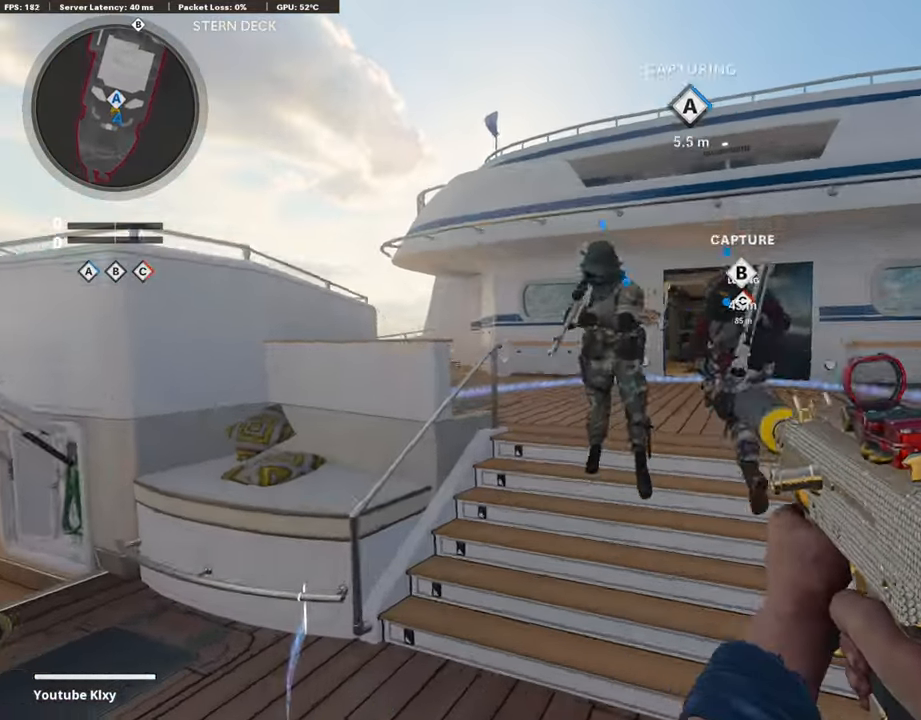
{"buttons": [], "left_stick": "up-right", "right_stick": "center", "events": [[17, "TRIANGLE", "down"], [84, "TRIANGLE", "up"], [101, "L3", "down"], [219, "TRIANGLE", "down"], [270, "L3", "up"], [270, "TRIANGLE", "up"], [337, "TRIANGLE", "down"], [422, "TRIANGLE", "up"]]}
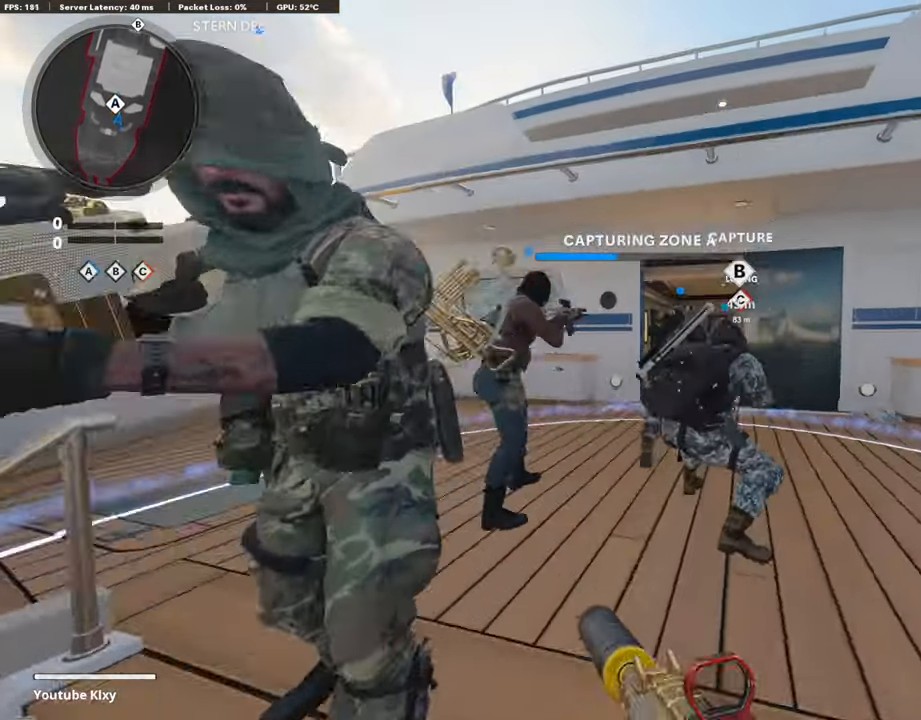
{"buttons": [], "left_stick": "up", "right_stick": "center", "events": [[185, "left_stick", "up"]]}
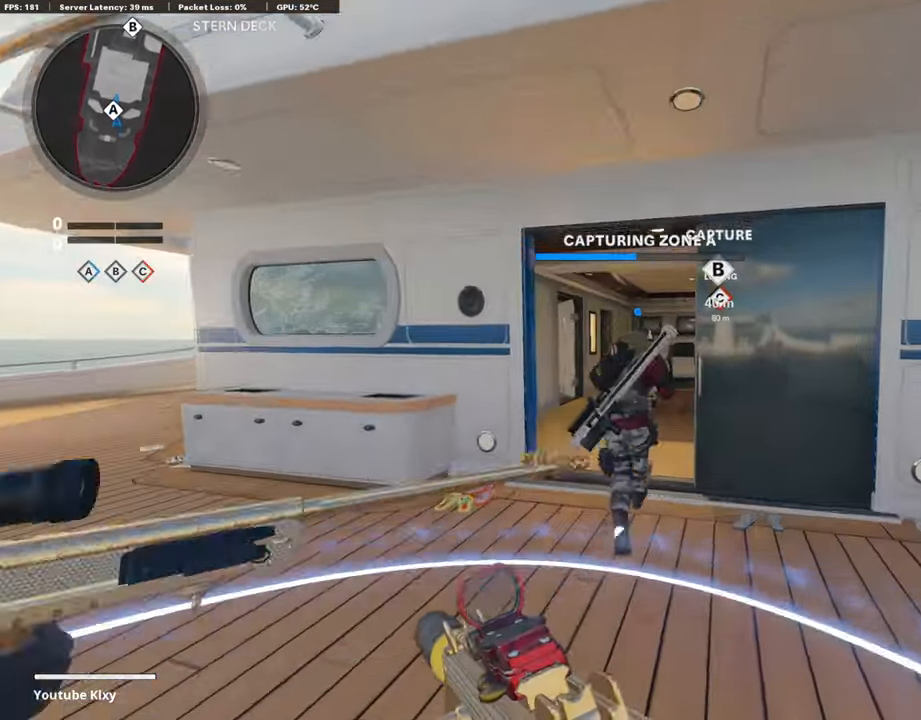
{"buttons": ["L3", "R3"], "left_stick": "up", "right_stick": "center", "events": [[169, "right_stick", "right"], [220, "R3", "down"], [304, "R3", "up"], [354, "right_stick", "center"], [405, "L3", "down"], [405, "R3", "down"]]}
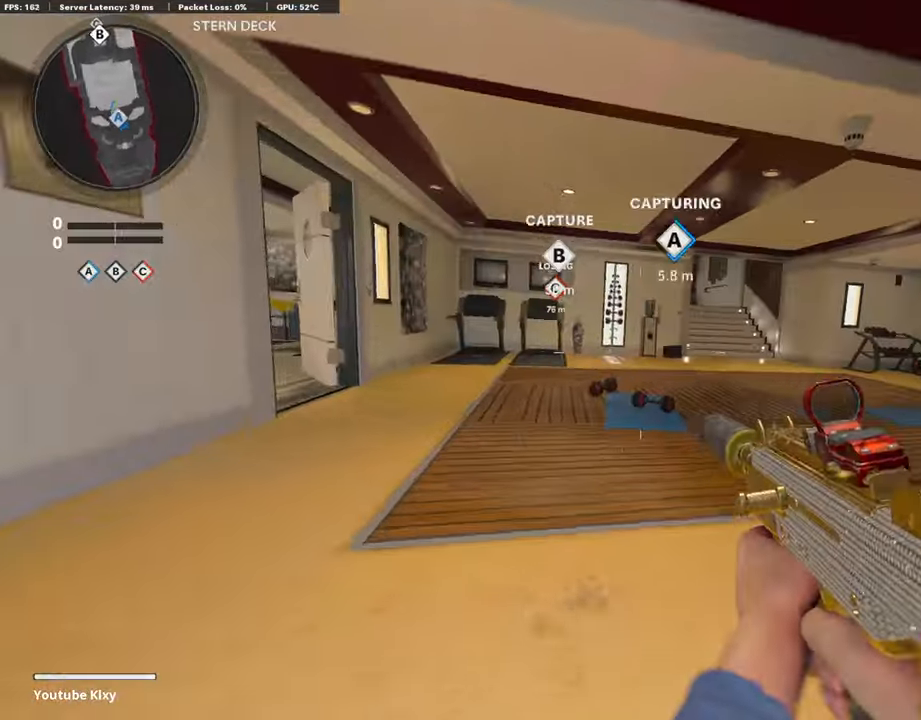
{"buttons": [], "left_stick": "up", "right_stick": "center", "events": [[17, "L3", "up"], [17, "R3", "up"], [17, "right_stick", "right"], [85, "right_stick", "center"], [135, "L3", "down"], [186, "TRIANGLE", "down"], [270, "TRIANGLE", "up"], [304, "L3", "up"], [320, "TRIANGLE", "down"], [422, "TRIANGLE", "up"]]}
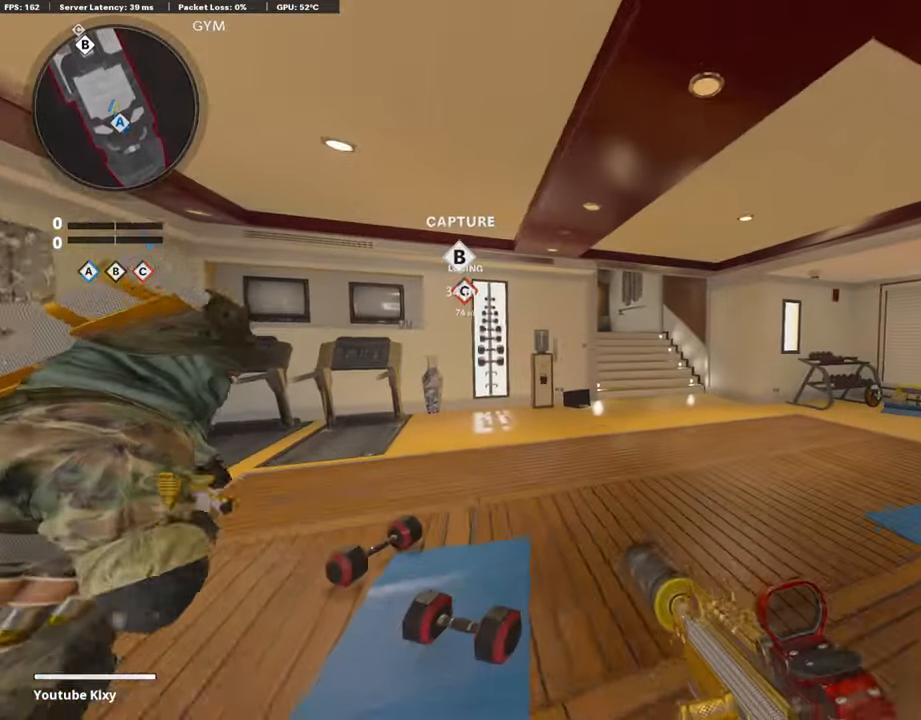
{"buttons": [], "left_stick": "up", "right_stick": "center", "events": [[388, "R3", "down"], [506, "R3", "up"]]}
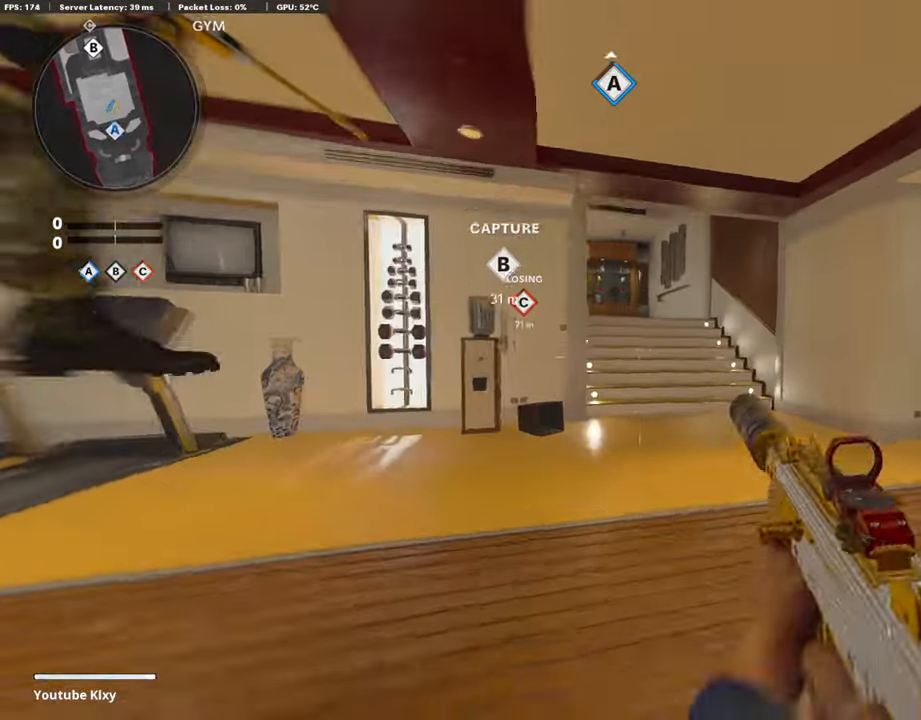
{"buttons": ["L3"], "left_stick": "up", "right_stick": "left", "events": [[118, "R3", "down"], [151, "L3", "down"], [252, "L3", "up"], [252, "R3", "up"], [252, "right_stick", "left"], [354, "L3", "down"]]}
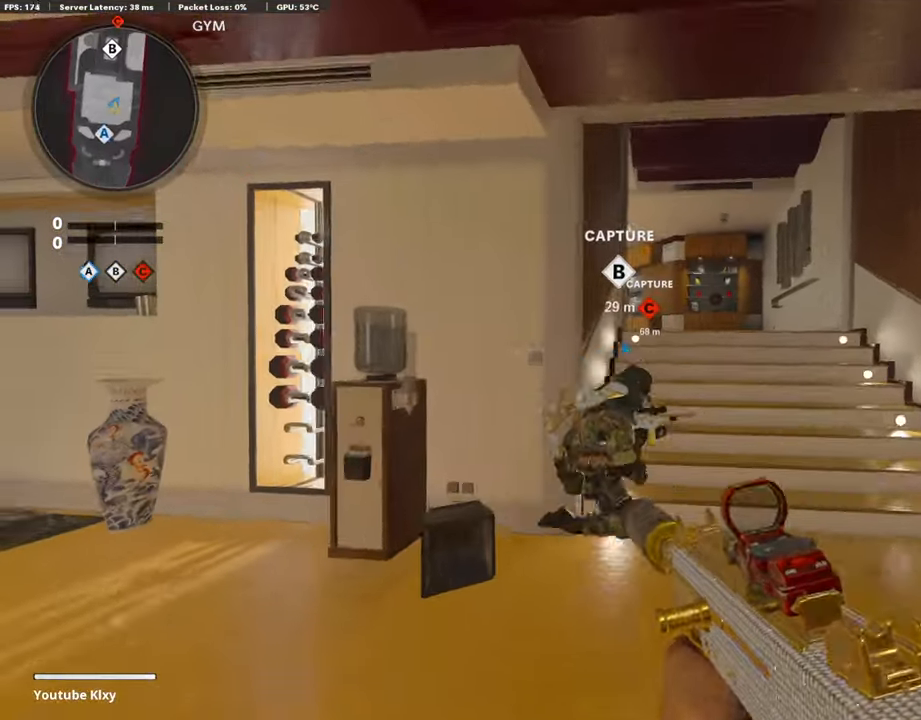
{"buttons": [], "left_stick": "up", "right_stick": "center", "events": [[17, "L3", "up"], [219, "right_stick", "center"]]}
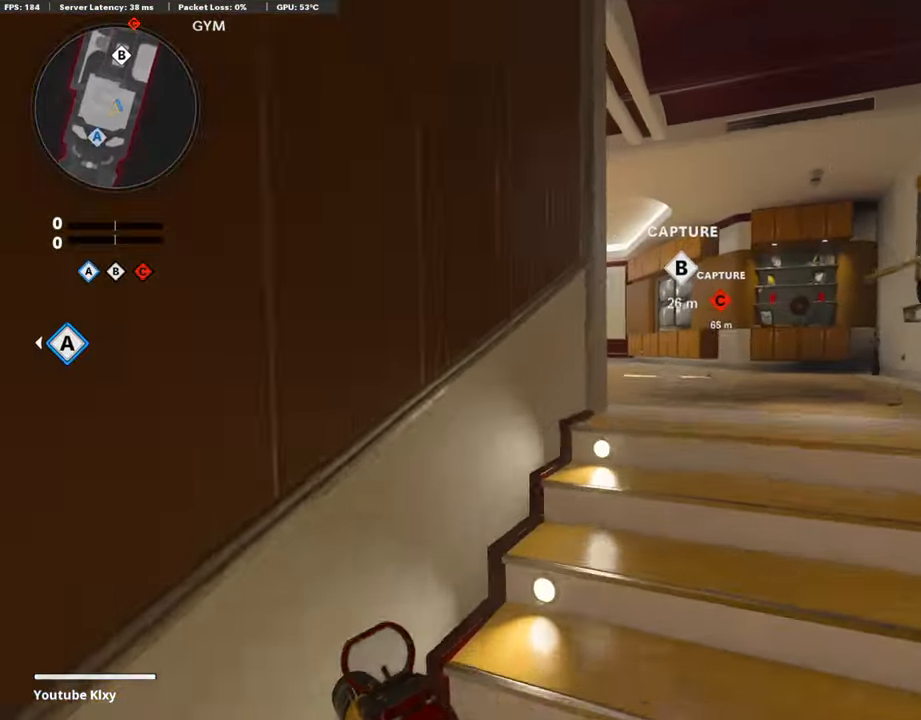
{"buttons": [], "left_stick": "up-left", "right_stick": "center", "events": [[135, "right_stick", "left"], [236, "right_stick", "center"], [354, "right_stick", "left"], [421, "right_stick", "center"], [506, "left_stick", "up-left"]]}
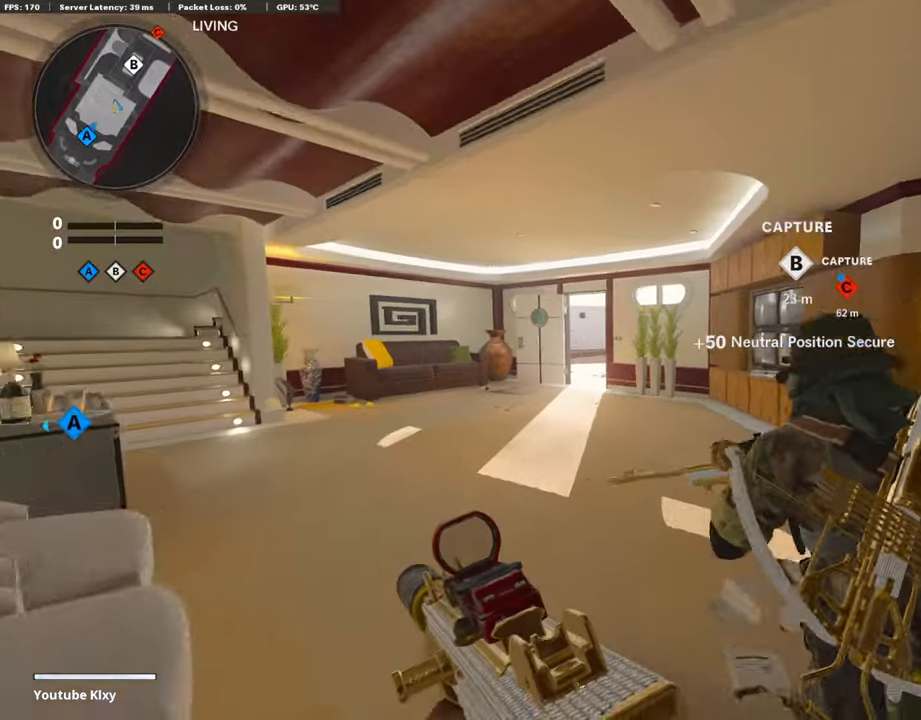
{"buttons": [], "left_stick": "up-left", "right_stick": "center", "events": []}
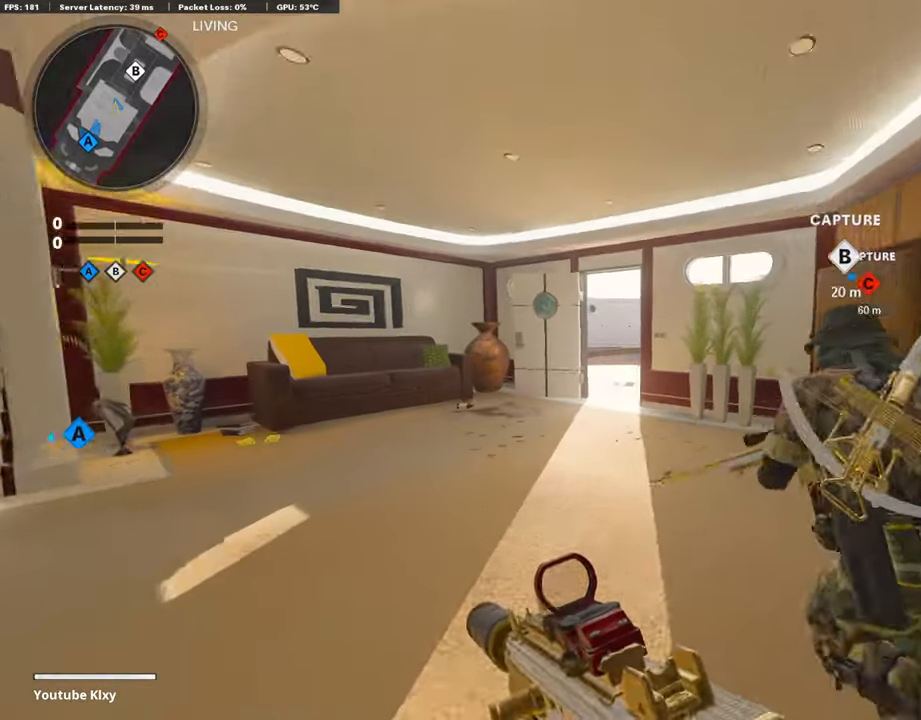
{"buttons": ["L3"], "left_stick": "up-left", "right_stick": "center", "events": [[17, "R3", "down"], [135, "R3", "up"], [135, "right_stick", "right"], [220, "R3", "down"], [220, "right_stick", "center"], [287, "L3", "down"], [321, "R3", "up"], [371, "L3", "up"], [472, "L3", "down"]]}
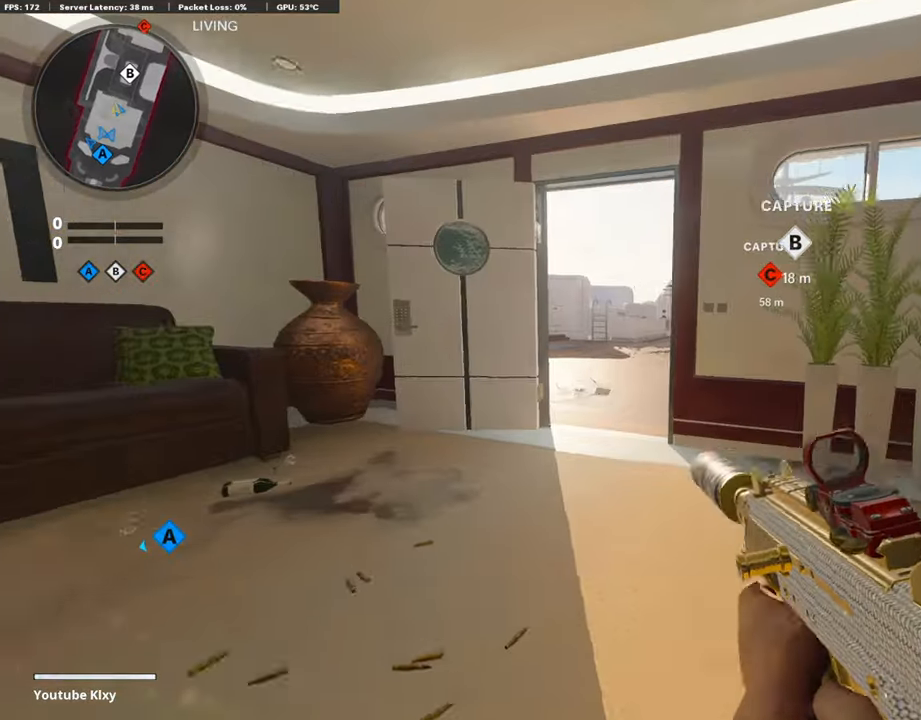
{"buttons": ["R2"], "left_stick": "up", "right_stick": "center", "events": [[84, "L3", "up"], [270, "left_stick", "up"], [287, "right_stick", "right"], [371, "right_stick", "center"], [472, "R2", "down"]]}
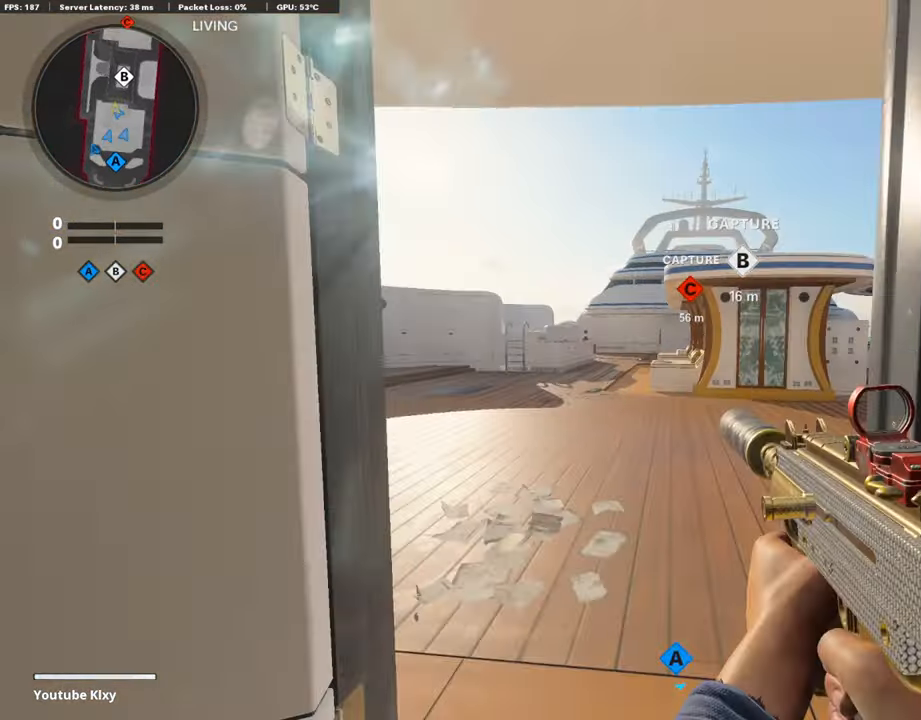
{"buttons": [], "left_stick": "up", "right_stick": "center", "events": [[387, "R2", "up"]]}
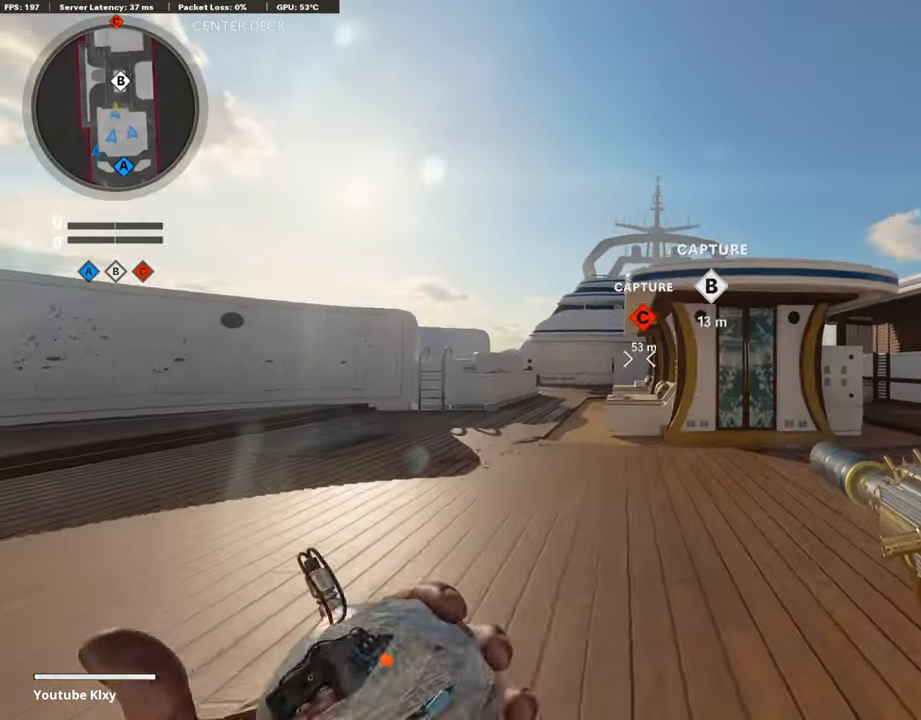
{"buttons": [], "left_stick": "up-right", "right_stick": "center", "events": [[455, "left_stick", "up-right"]]}
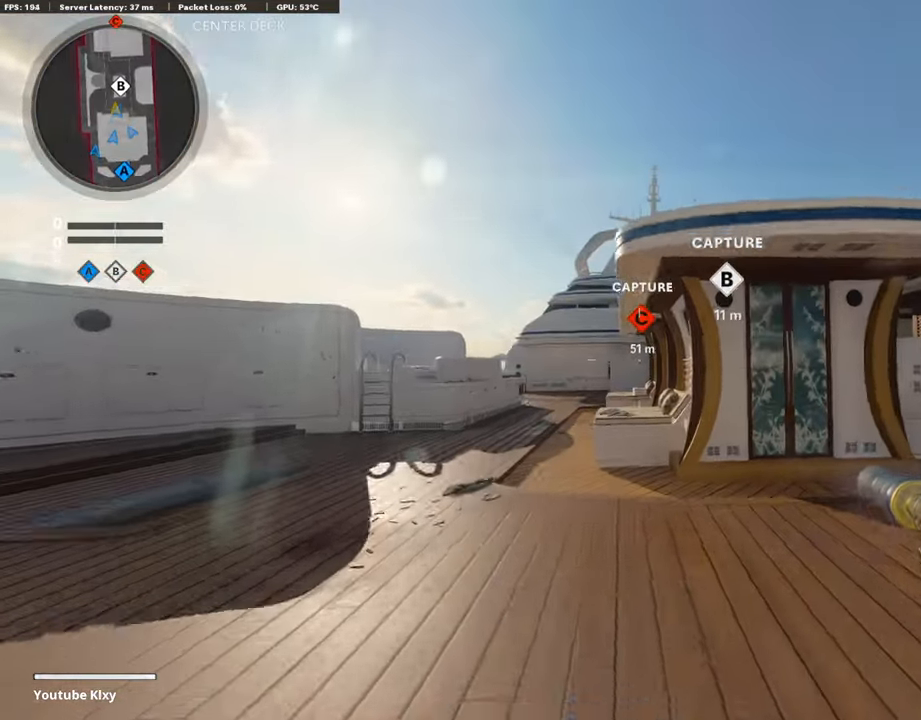
{"buttons": ["L3"], "left_stick": "up-right", "right_stick": "center", "events": [[51, "right_stick", "right"], [219, "right_stick", "center"], [304, "L3", "down"]]}
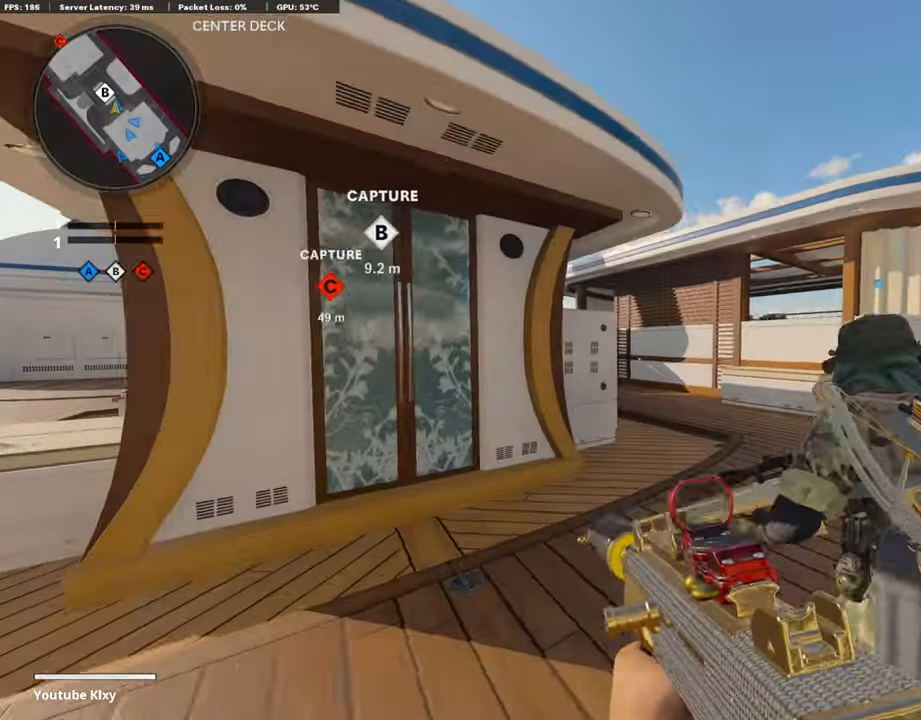
{"buttons": ["L1"], "left_stick": "up-right", "right_stick": "left", "events": [[67, "left_stick", "up"], [118, "R3", "down"], [168, "left_stick", "up-right"], [202, "L3", "up"], [219, "R3", "up"], [253, "right_stick", "left"], [320, "L1", "down"], [320, "R3", "down"], [320, "right_stick", "center"], [404, "R3", "up"], [404, "right_stick", "left"]]}
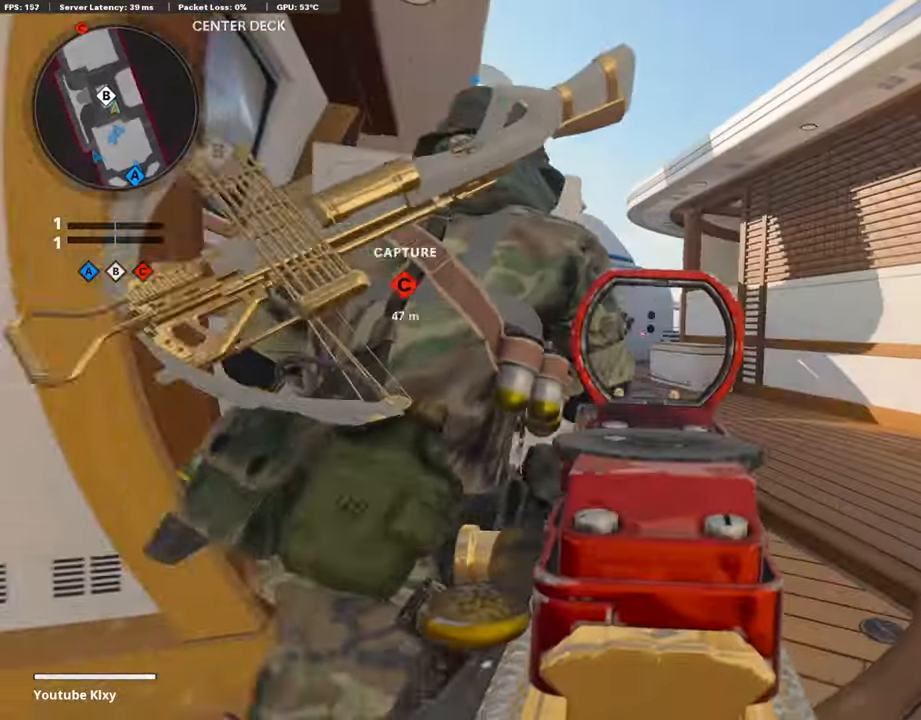
{"buttons": ["L1"], "left_stick": "left", "right_stick": "center", "events": [[33, "right_stick", "center"], [269, "left_stick", "left"]]}
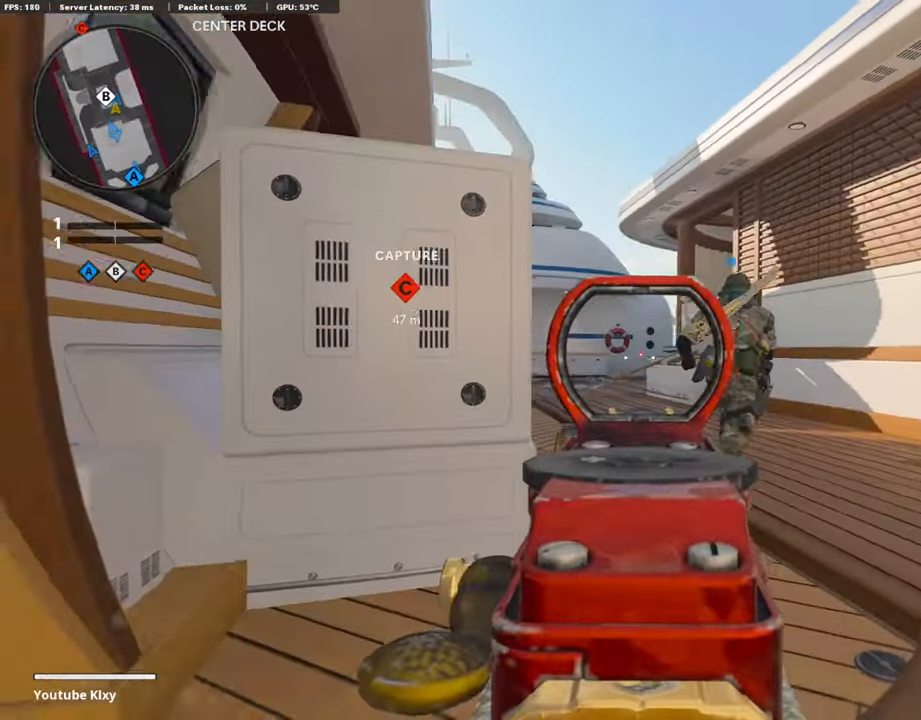
{"buttons": ["L3"], "left_stick": "up-left", "right_stick": "right", "events": [[17, "L1", "up"], [68, "right_stick", "left"], [186, "left_stick", "up-left"], [219, "L3", "down"], [287, "right_stick", "center"], [506, "right_stick", "right"]]}
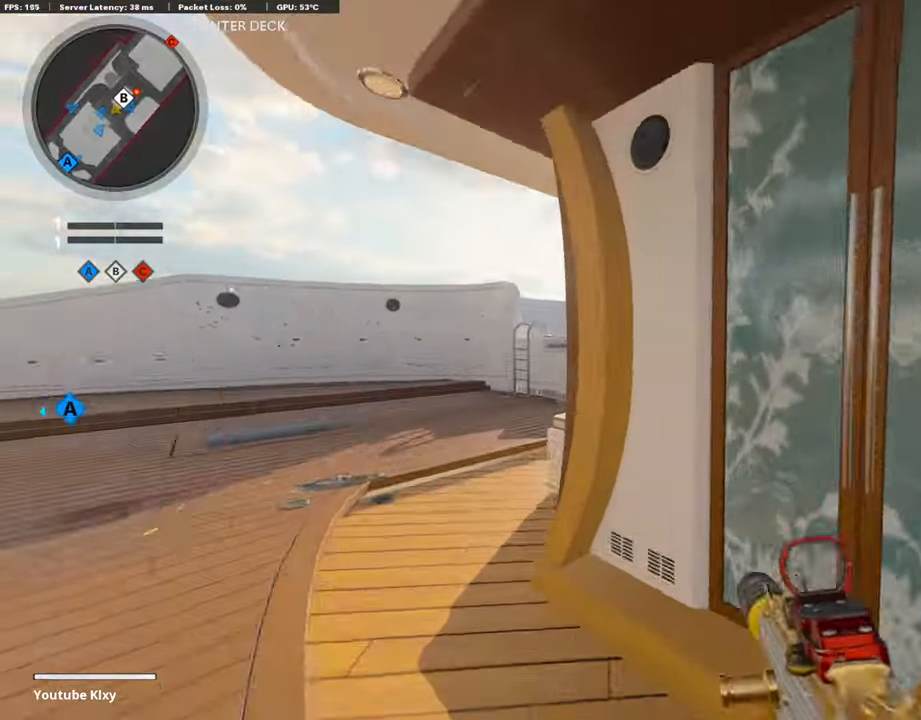
{"buttons": ["L1"], "left_stick": "left", "right_stick": "right", "events": [[135, "right_stick", "center"], [270, "L3", "up"], [320, "right_stick", "right"], [354, "L1", "down"], [354, "left_stick", "left"]]}
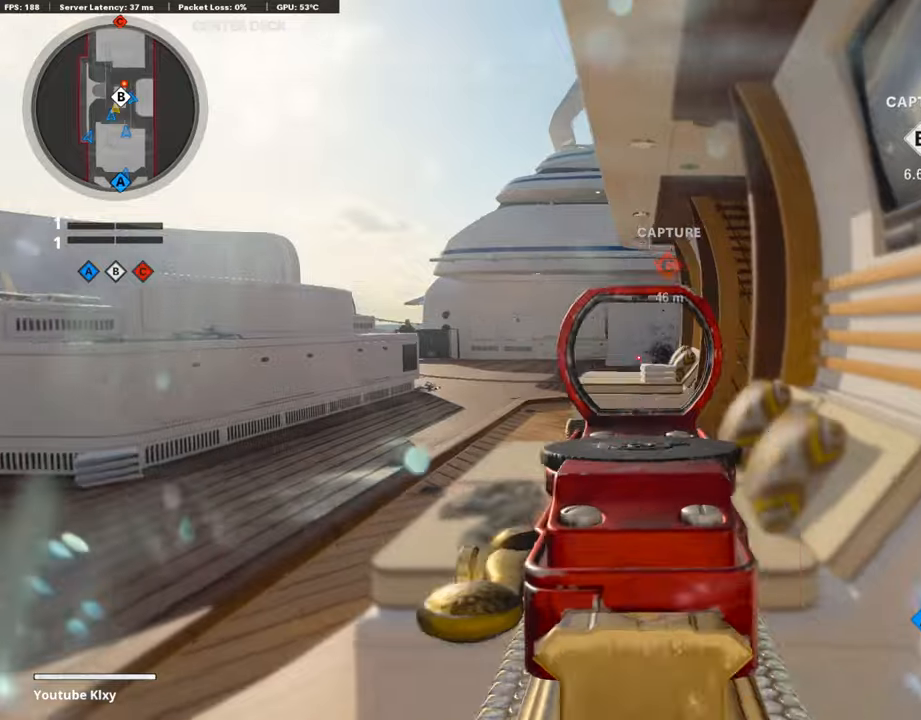
{"buttons": ["L1"], "left_stick": "left", "right_stick": "center", "events": [[118, "right_stick", "up-right"], [270, "right_stick", "center"]]}
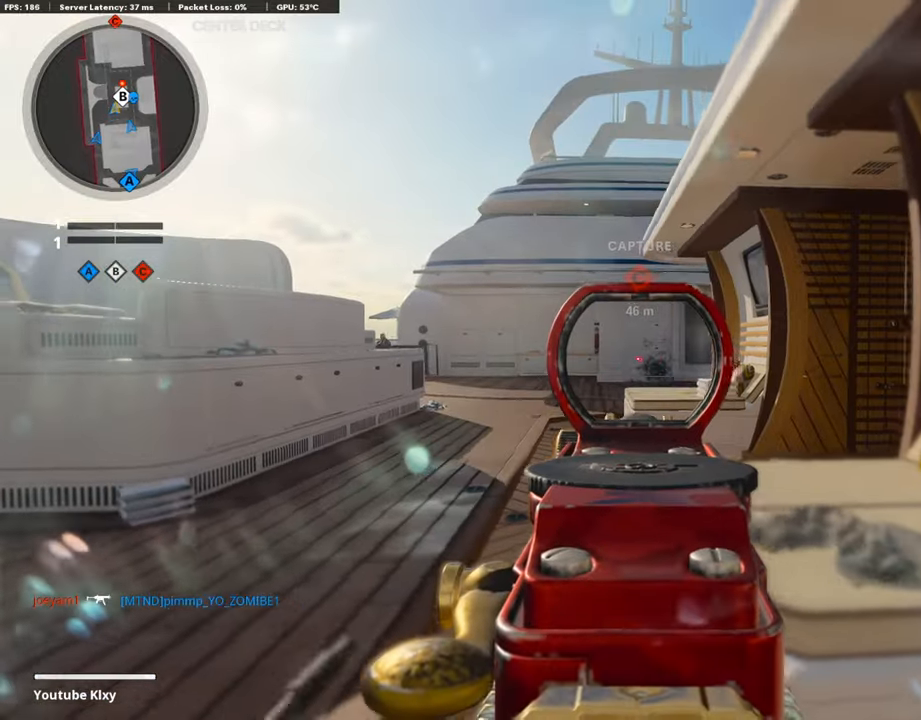
{"buttons": ["L3"], "left_stick": "up-left", "right_stick": "right", "events": [[117, "L1", "up"], [168, "right_stick", "left"], [286, "left_stick", "up-left"], [337, "L3", "down"], [337, "right_stick", "center"], [471, "right_stick", "right"]]}
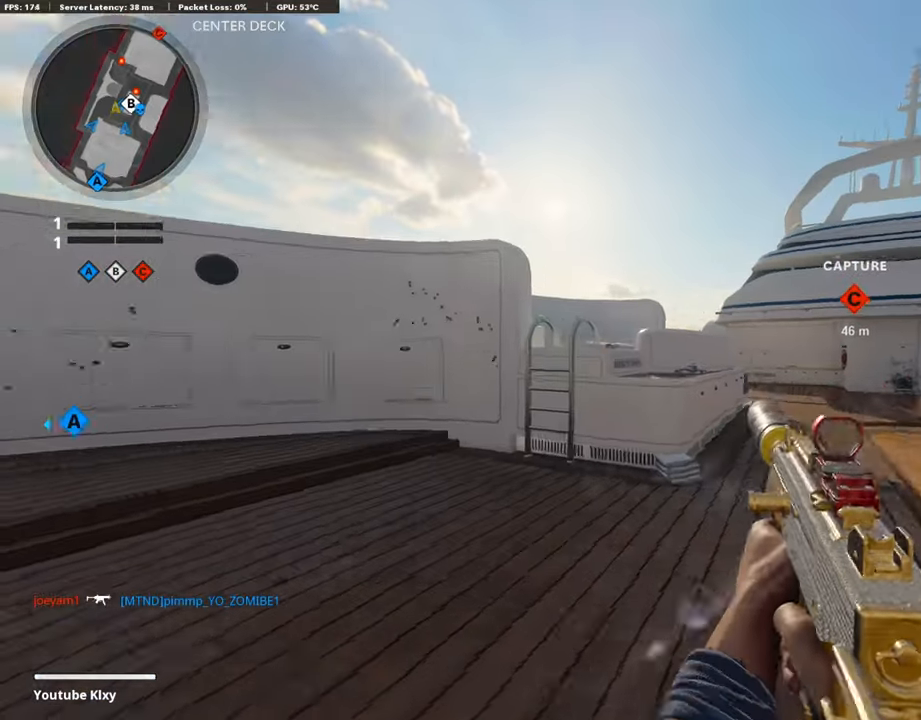
{"buttons": ["L1"], "left_stick": "right", "right_stick": "right", "events": [[118, "R3", "down"], [169, "L3", "up"], [169, "R3", "up"], [202, "right_stick", "center"], [253, "L3", "down"], [253, "R3", "down"], [304, "L1", "down"], [371, "L3", "up"], [371, "R3", "up"], [405, "left_stick", "up-right"], [405, "right_stick", "right"], [455, "left_stick", "right"]]}
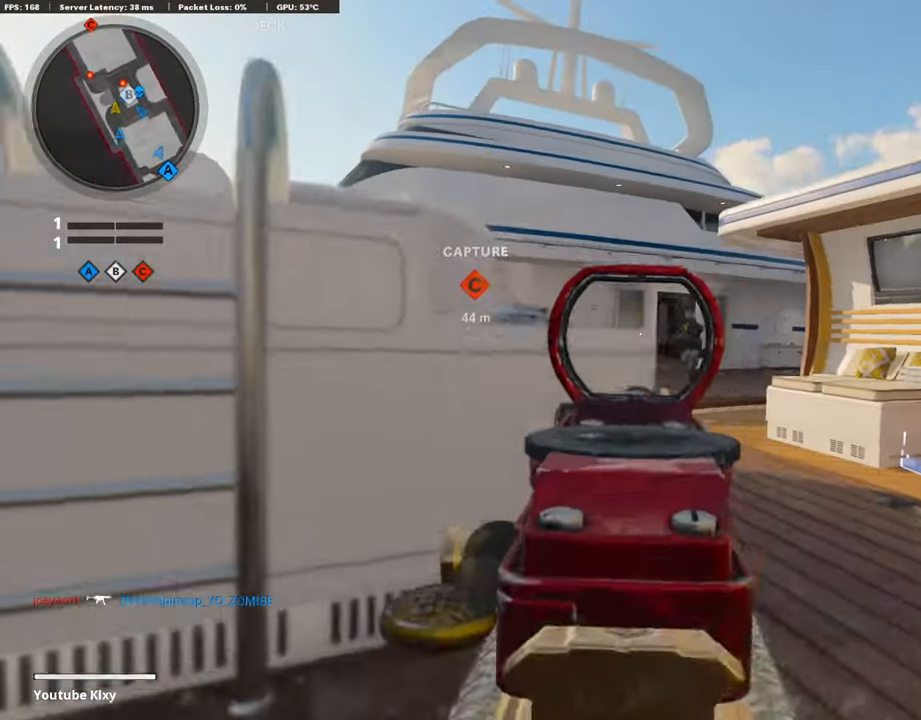
{"buttons": ["L1", "R1"], "left_stick": "left", "right_stick": "center", "events": [[17, "R1", "down"], [118, "left_stick", "center"], [118, "right_stick", "center"], [185, "left_stick", "left"], [185, "right_stick", "right"], [421, "right_stick", "center"]]}
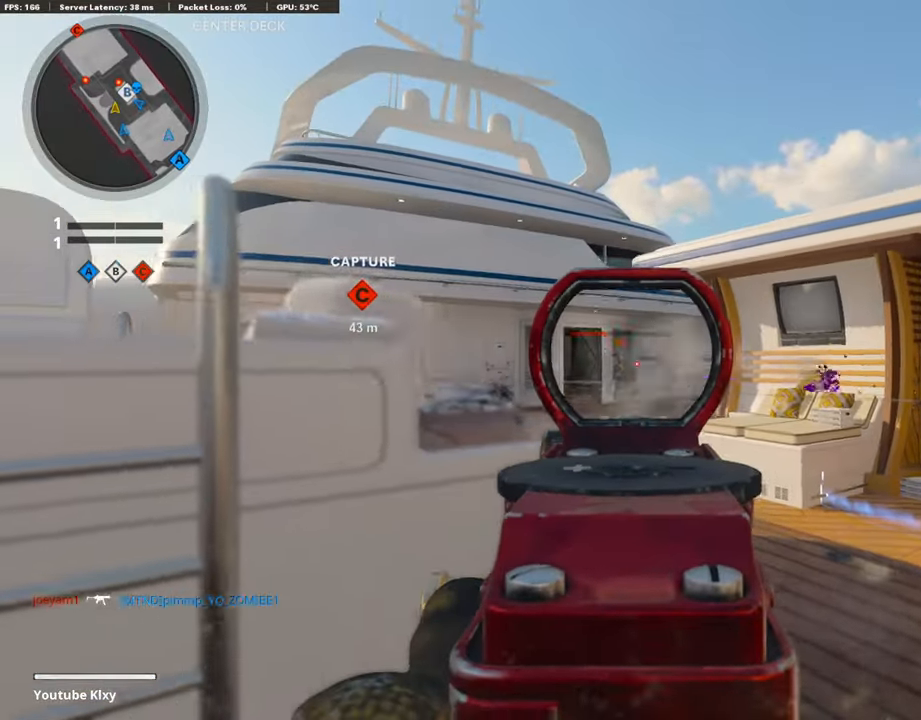
{"buttons": [], "left_stick": "up-left", "right_stick": "center", "events": [[219, "left_stick", "right"], [269, "right_stick", "down-right"], [404, "left_stick", "up-left"], [421, "right_stick", "center"], [455, "L1", "up"], [455, "R1", "up"]]}
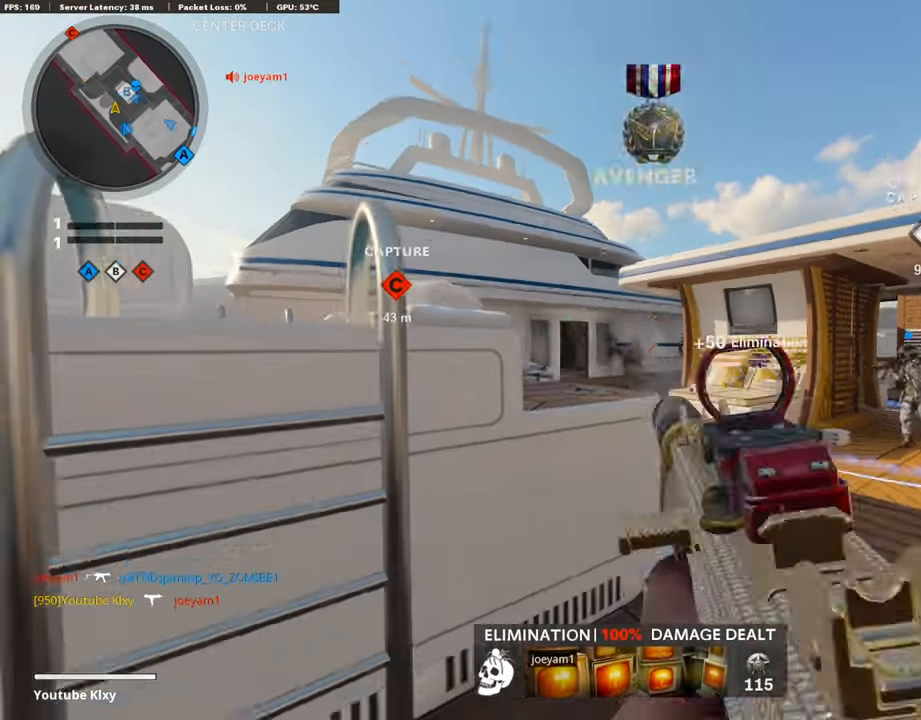
{"buttons": [], "left_stick": "left", "right_stick": "center", "events": [[51, "left_stick", "up-right"], [135, "L3", "down"], [203, "right_stick", "left"], [253, "L3", "up"], [304, "left_stick", "left"], [371, "right_stick", "center"]]}
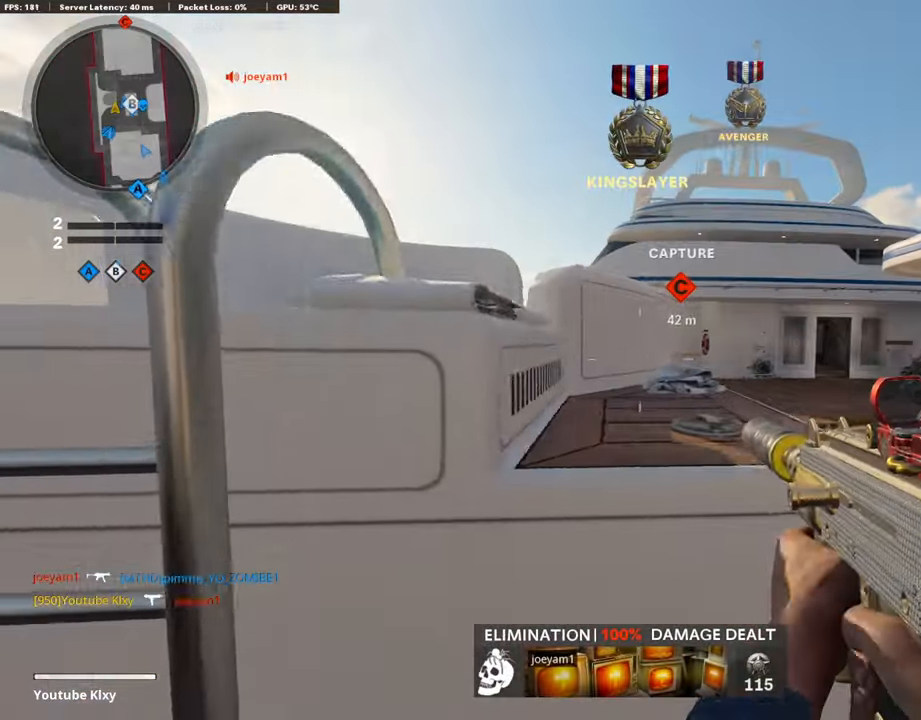
{"buttons": ["CROSS"], "left_stick": "up-right", "right_stick": "center", "events": [[219, "left_stick", "up-right"], [489, "CROSS", "down"]]}